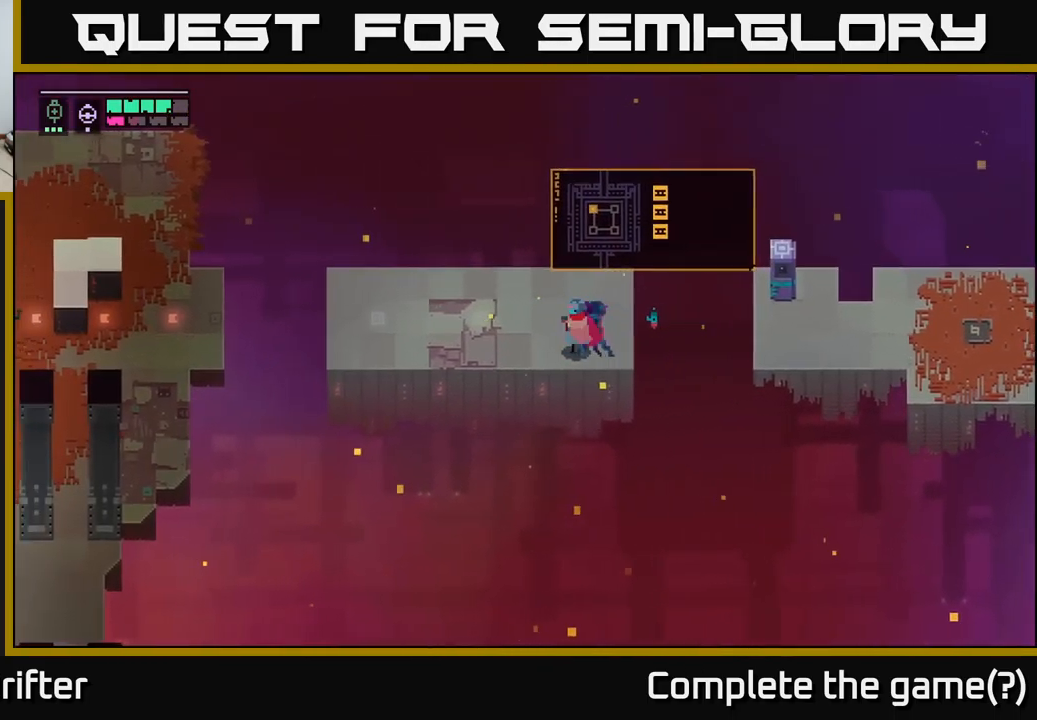
Gameplay with a controller (Xbox layout); each line is a JSON object with the inputs held at the frame after it. "events" lists button and stick changes between this image and that frame as [ms after this image, input, new state], when the widget could be followed in between.
{"buttons": [], "left_stick": "left", "right_stick": "center", "events": [[233, "B", "down"], [333, "B", "up"]]}
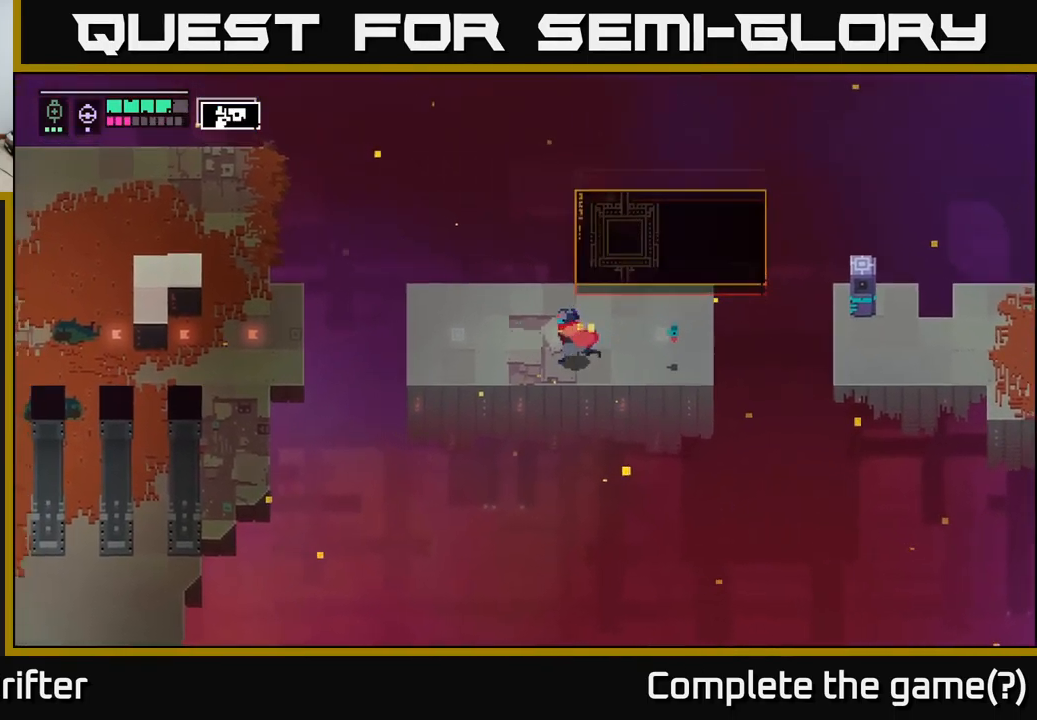
{"buttons": [], "left_stick": "left", "right_stick": "center", "events": []}
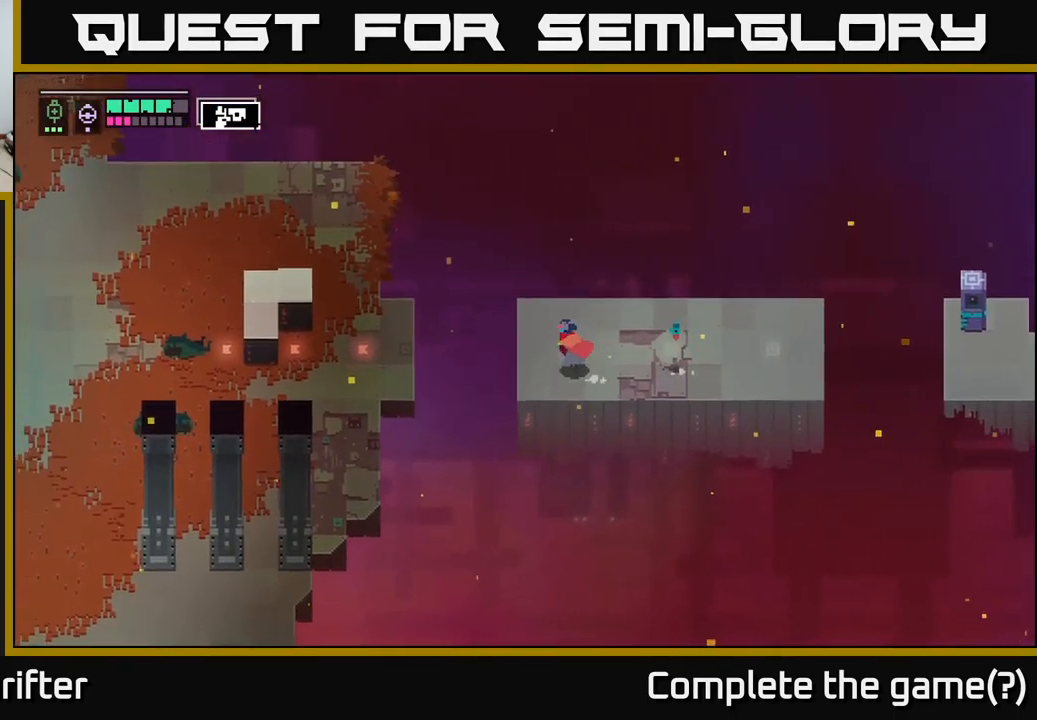
{"buttons": ["SELECT"], "left_stick": "center", "right_stick": "center", "events": [[233, "A", "down"], [383, "A", "up"], [417, "left_stick", "center"], [500, "SELECT", "down"]]}
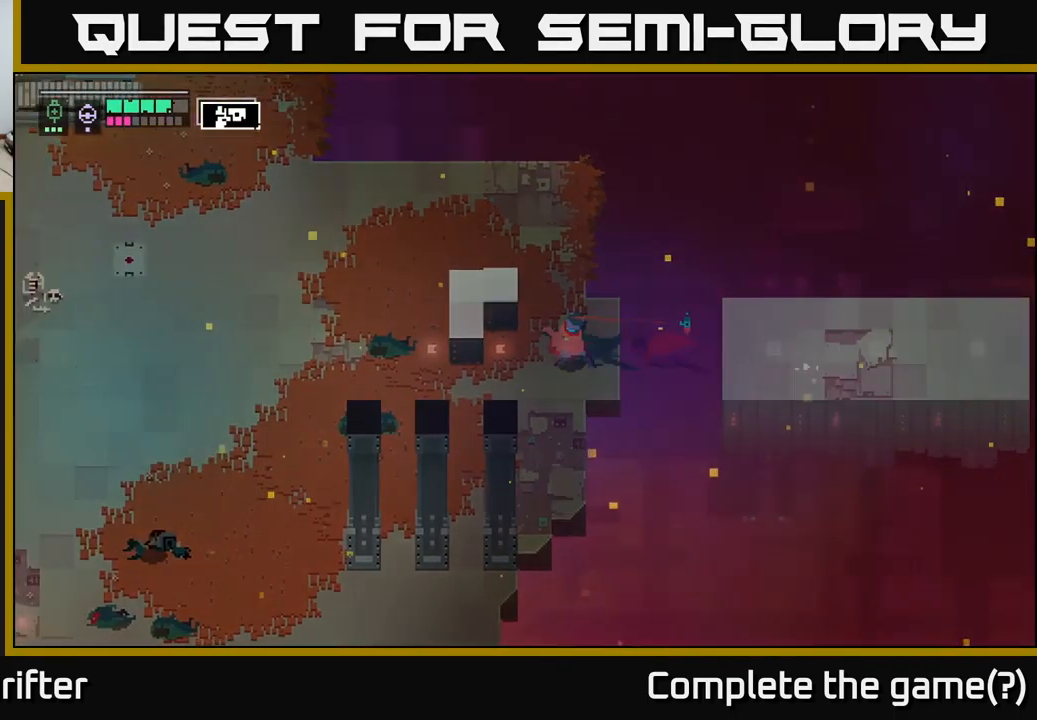
{"buttons": [], "left_stick": "center", "right_stick": "center", "events": [[150, "SELECT", "up"]]}
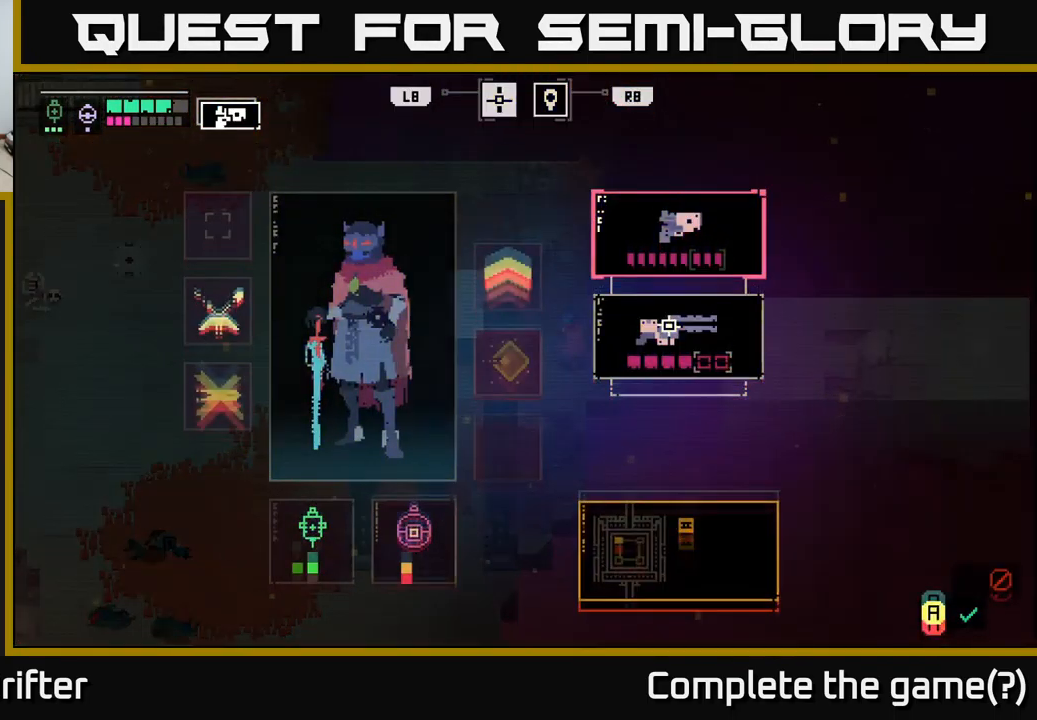
{"buttons": [], "left_stick": "center", "right_stick": "center", "events": [[333, "DPAD_DOWN", "down"], [450, "DPAD_DOWN", "up"]]}
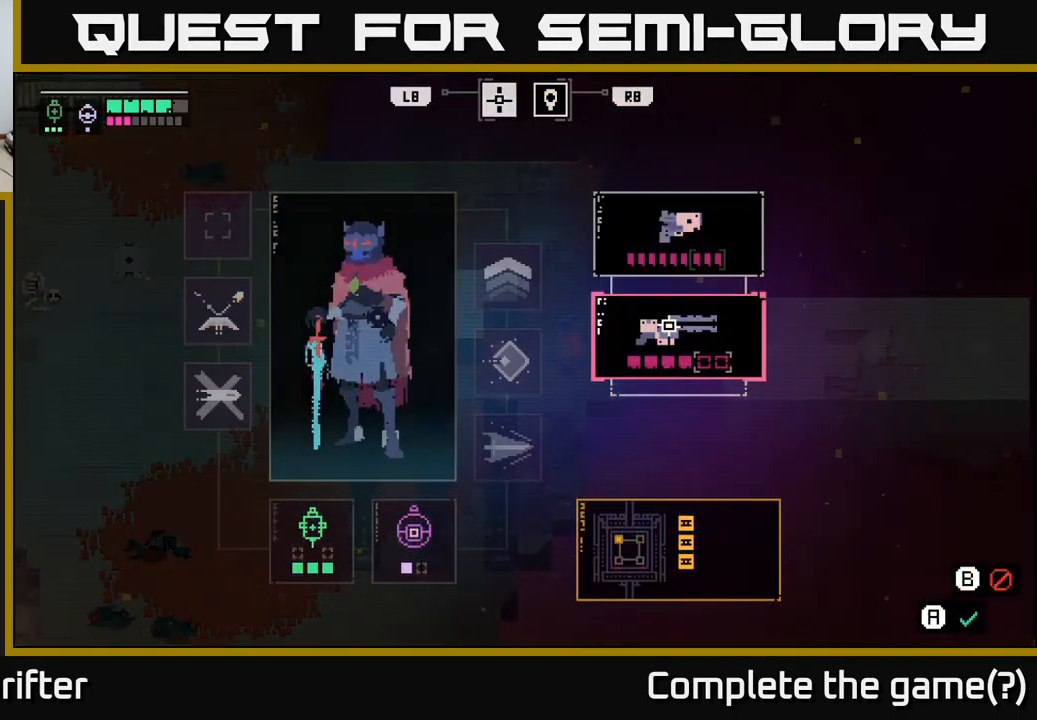
{"buttons": [], "left_stick": "center", "right_stick": "center", "events": [[50, "A", "down"], [183, "A", "up"]]}
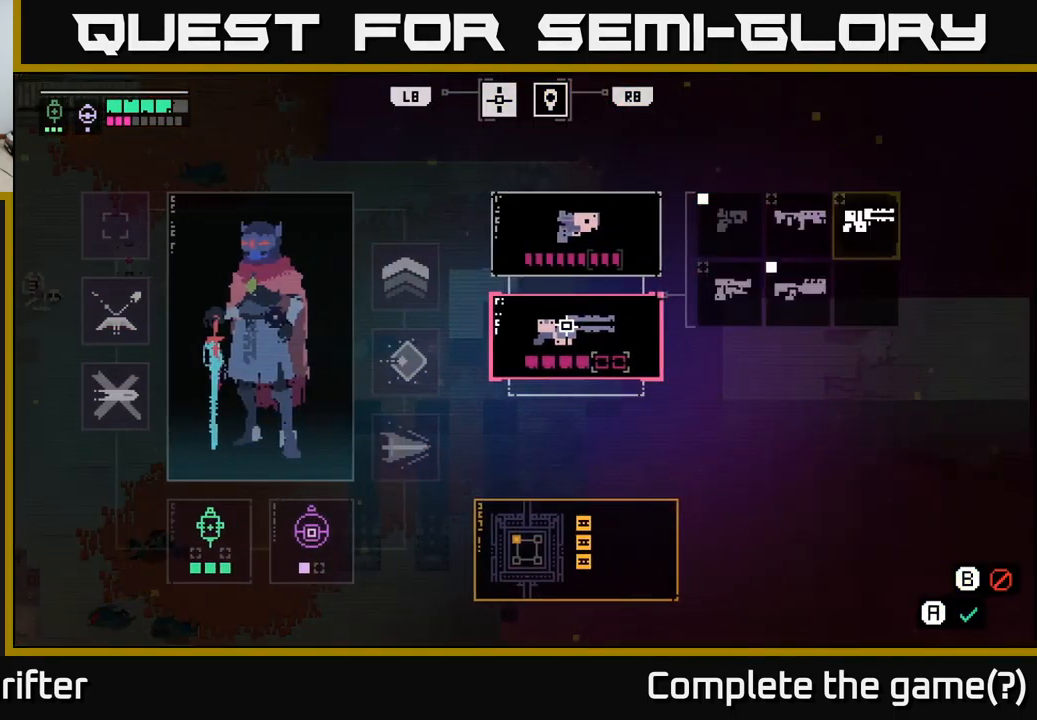
{"buttons": ["DPAD_LEFT"], "left_stick": "center", "right_stick": "center", "events": [[467, "DPAD_LEFT", "down"]]}
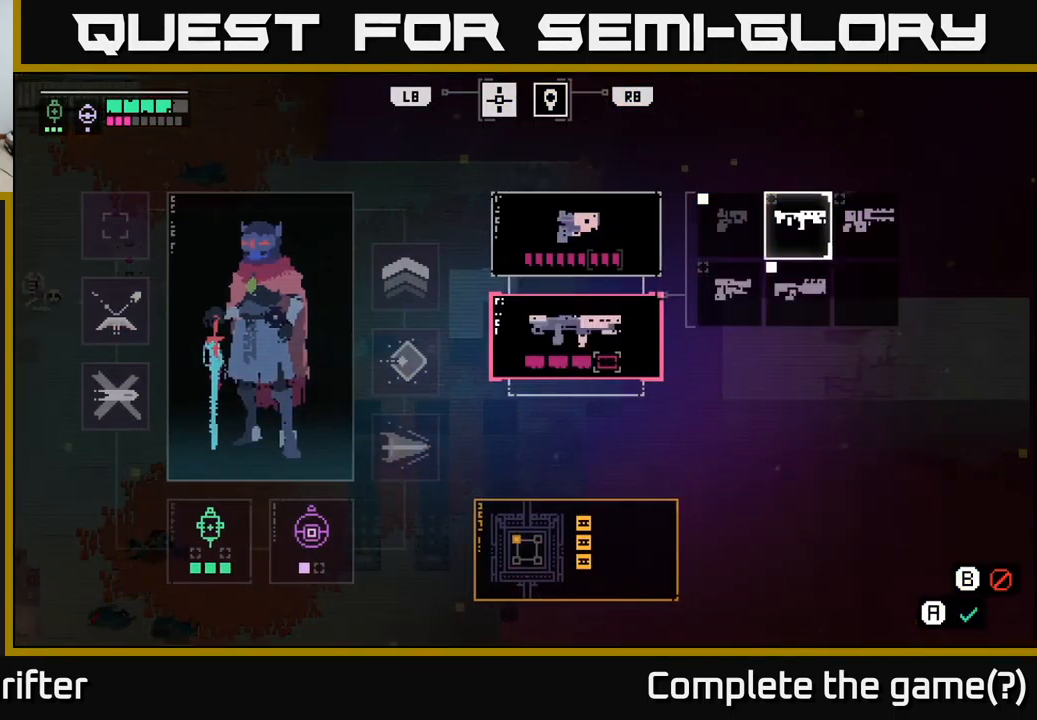
{"buttons": [], "left_stick": "center", "right_stick": "center", "events": [[67, "DPAD_LEFT", "up"], [150, "DPAD_DOWN", "down"], [250, "DPAD_DOWN", "up"]]}
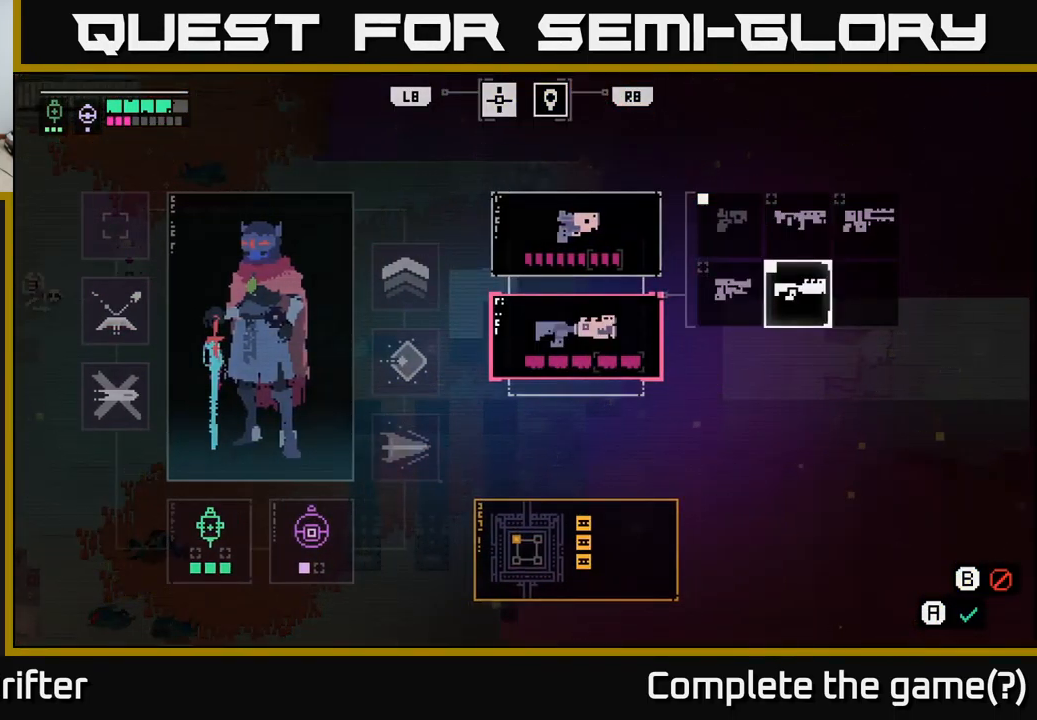
{"buttons": [], "left_stick": "center", "right_stick": "center", "events": [[317, "A", "down"], [400, "A", "up"]]}
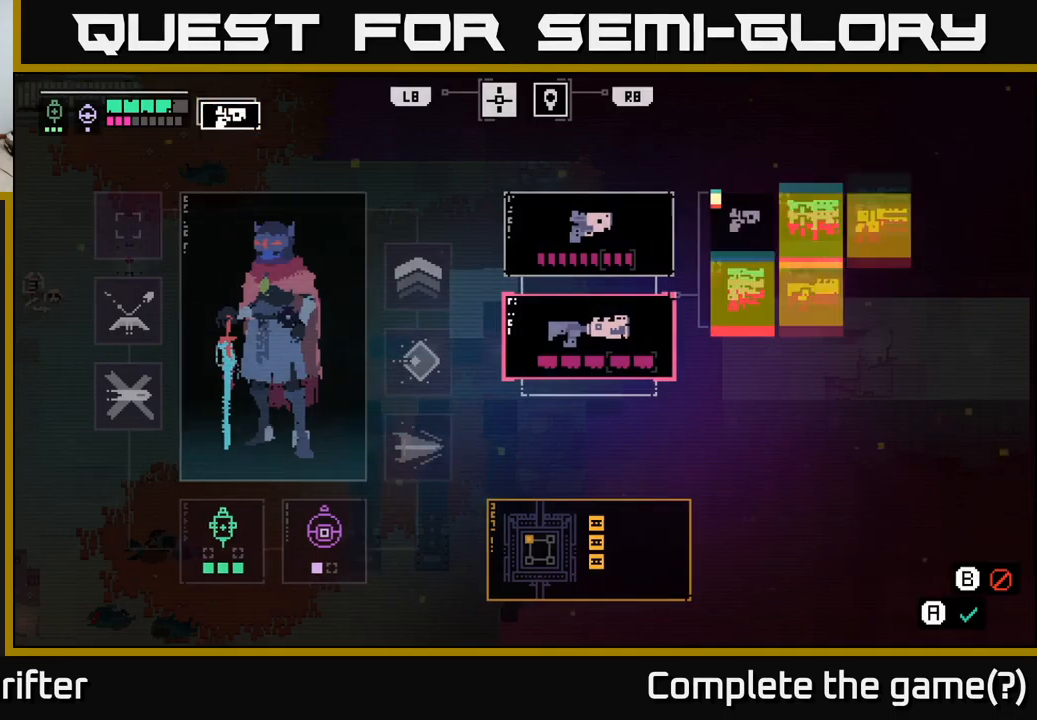
{"buttons": [], "left_stick": "left", "right_stick": "center", "events": [[267, "B", "down"], [367, "B", "up"], [467, "left_stick", "left"]]}
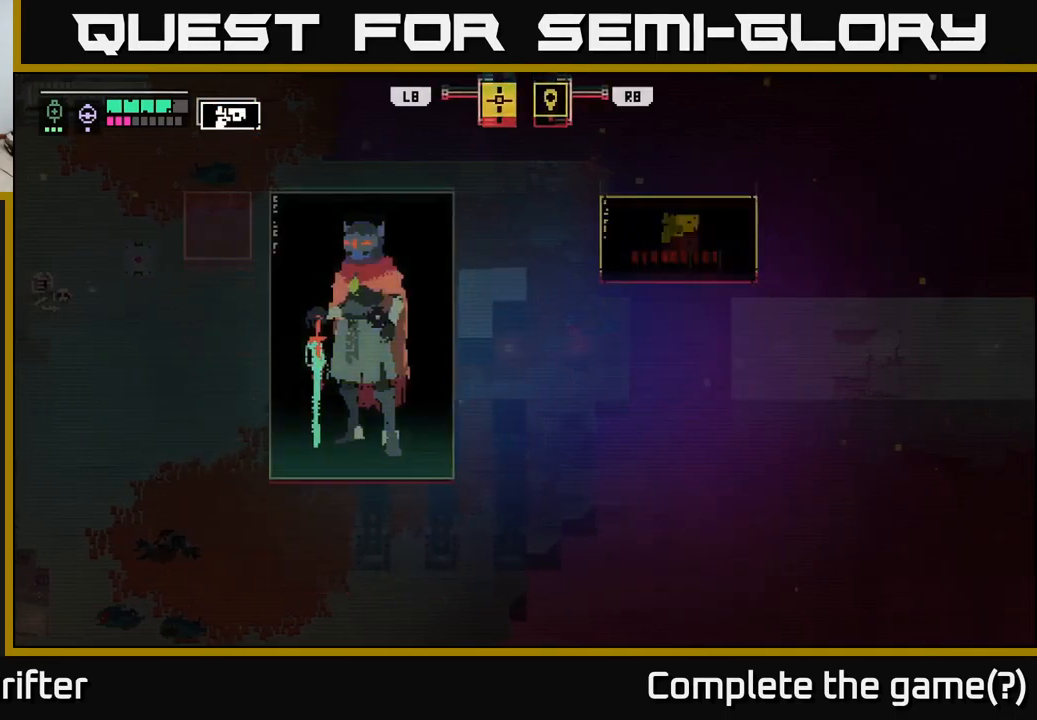
{"buttons": [], "left_stick": "left", "right_stick": "center", "events": [[167, "B", "down"], [250, "B", "up"]]}
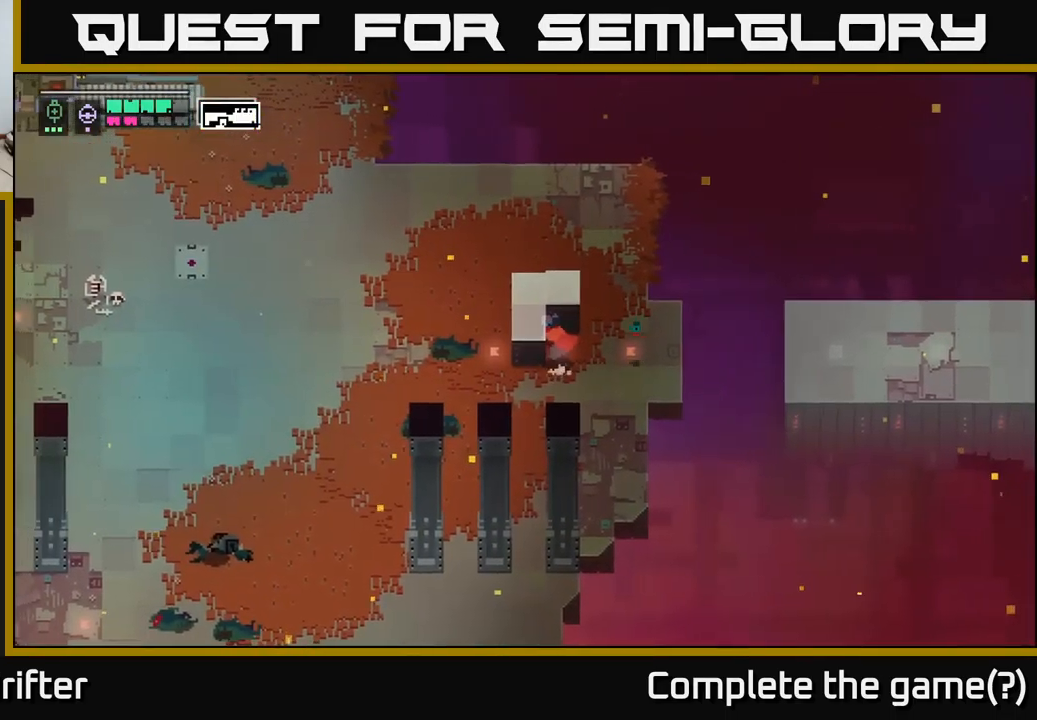
{"buttons": [], "left_stick": "left", "right_stick": "center", "events": [[100, "left_stick", "down-left"], [400, "left_stick", "left"]]}
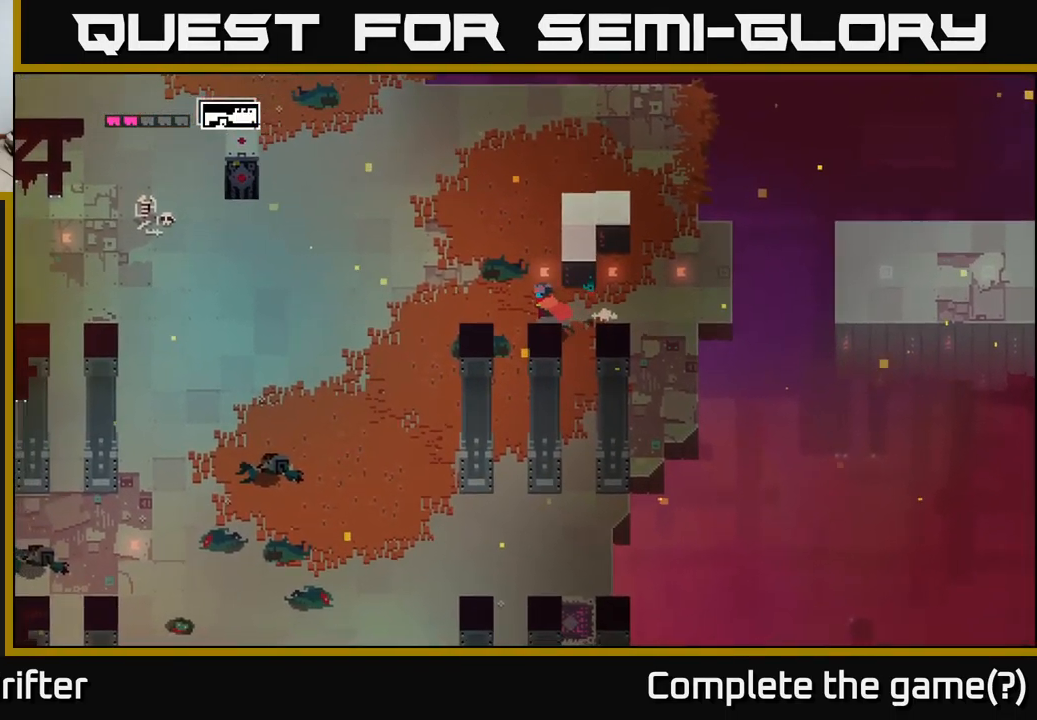
{"buttons": ["A"], "left_stick": "down-left", "right_stick": "center", "events": [[134, "A", "down"], [284, "A", "up"], [450, "left_stick", "down-left"], [484, "A", "down"]]}
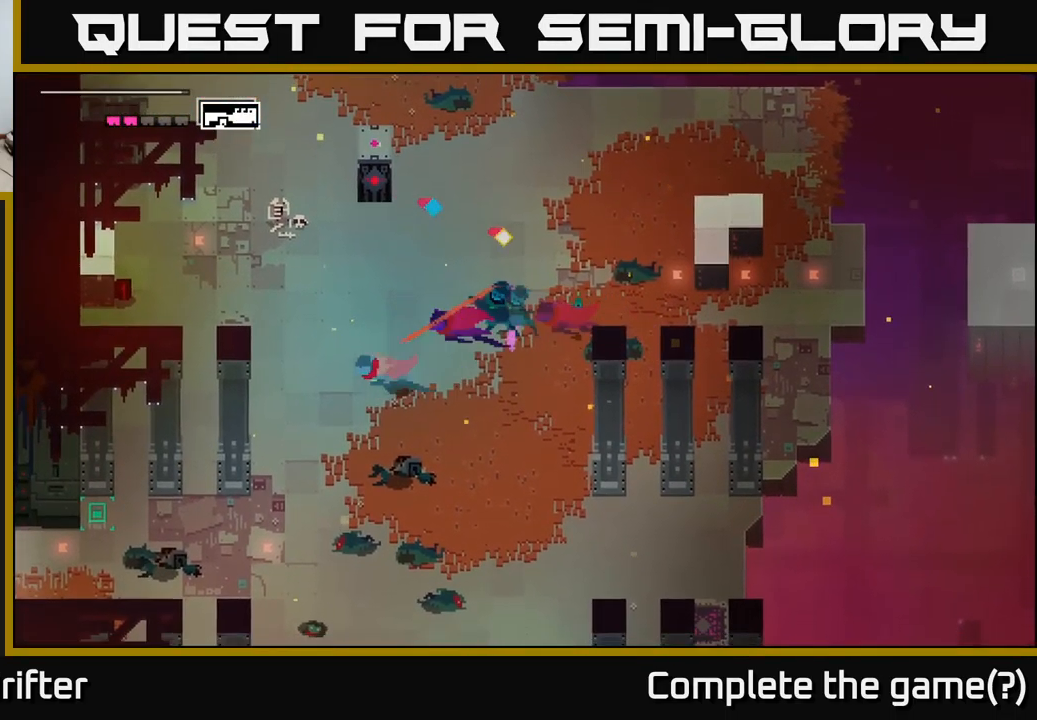
{"buttons": [], "left_stick": "down", "right_stick": "center", "events": [[117, "A", "up"], [334, "left_stick", "down"]]}
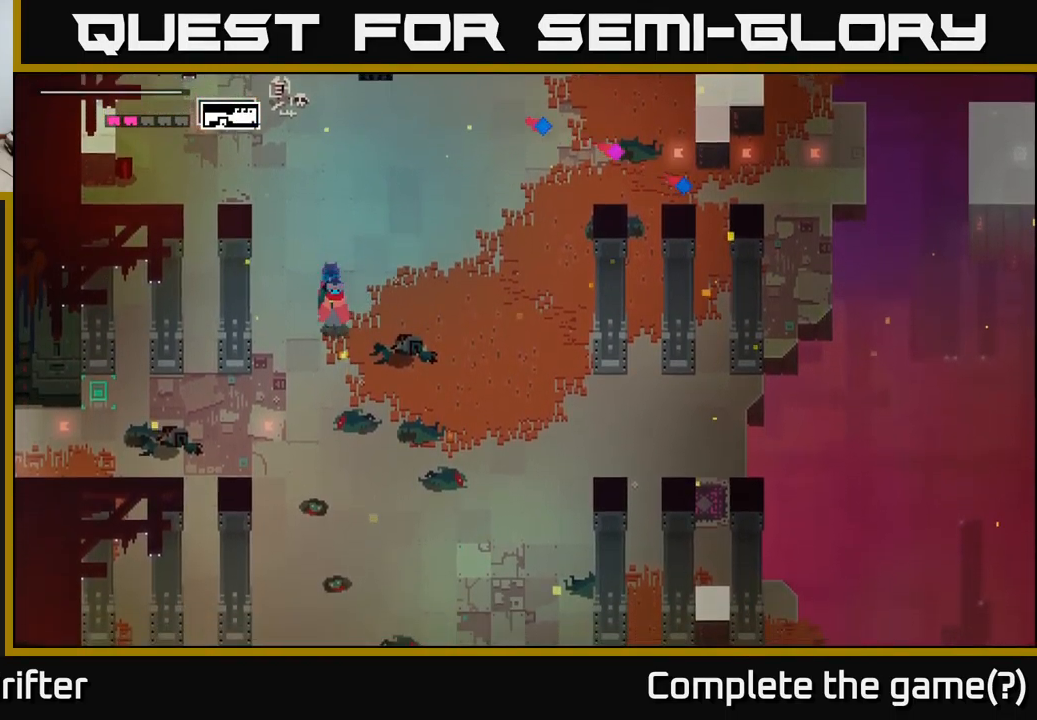
{"buttons": [], "left_stick": "down-left", "right_stick": "center", "events": [[167, "left_stick", "down-left"]]}
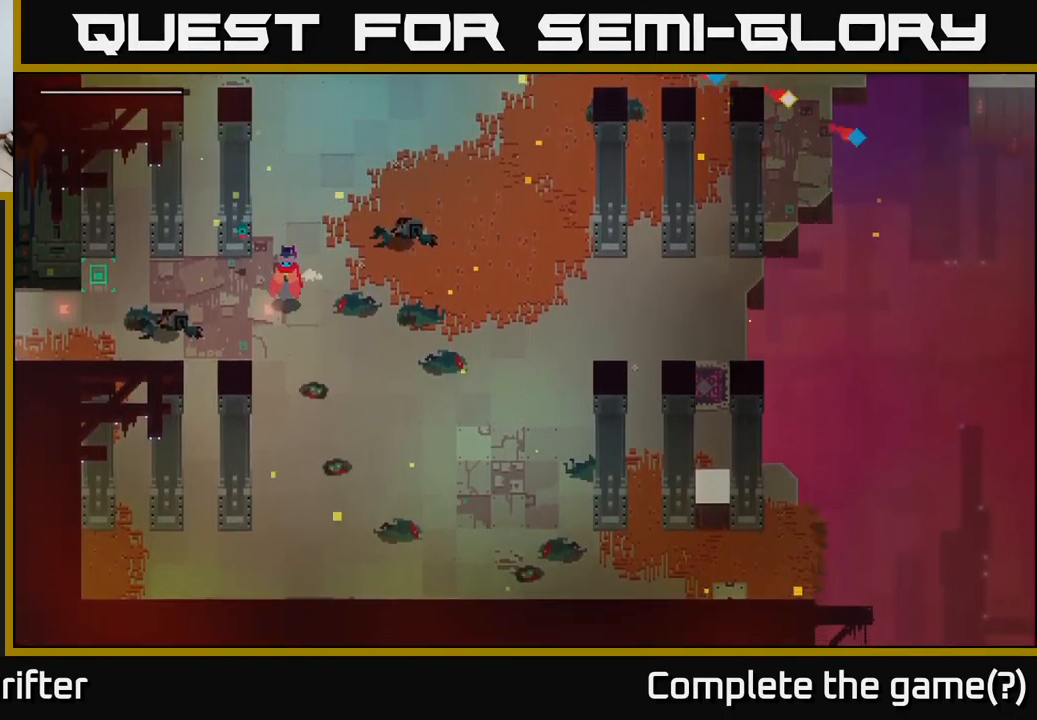
{"buttons": [], "left_stick": "left", "right_stick": "center", "events": [[150, "left_stick", "left"]]}
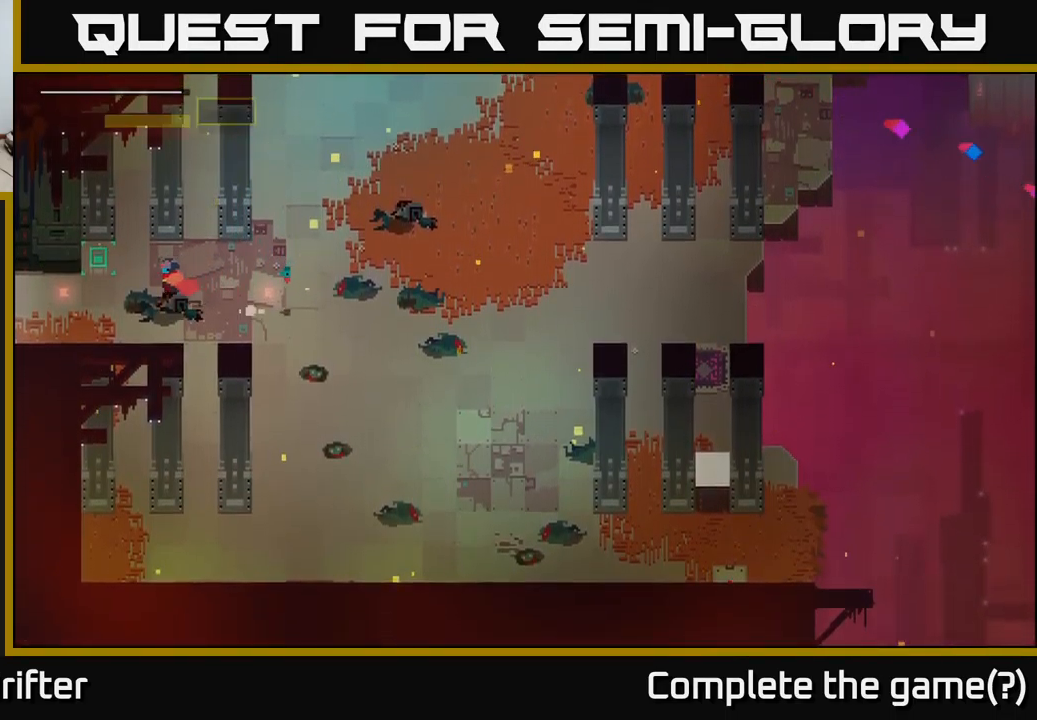
{"buttons": [], "left_stick": "up-left", "right_stick": "center", "events": [[34, "B", "down"], [117, "B", "up"], [434, "left_stick", "up-left"]]}
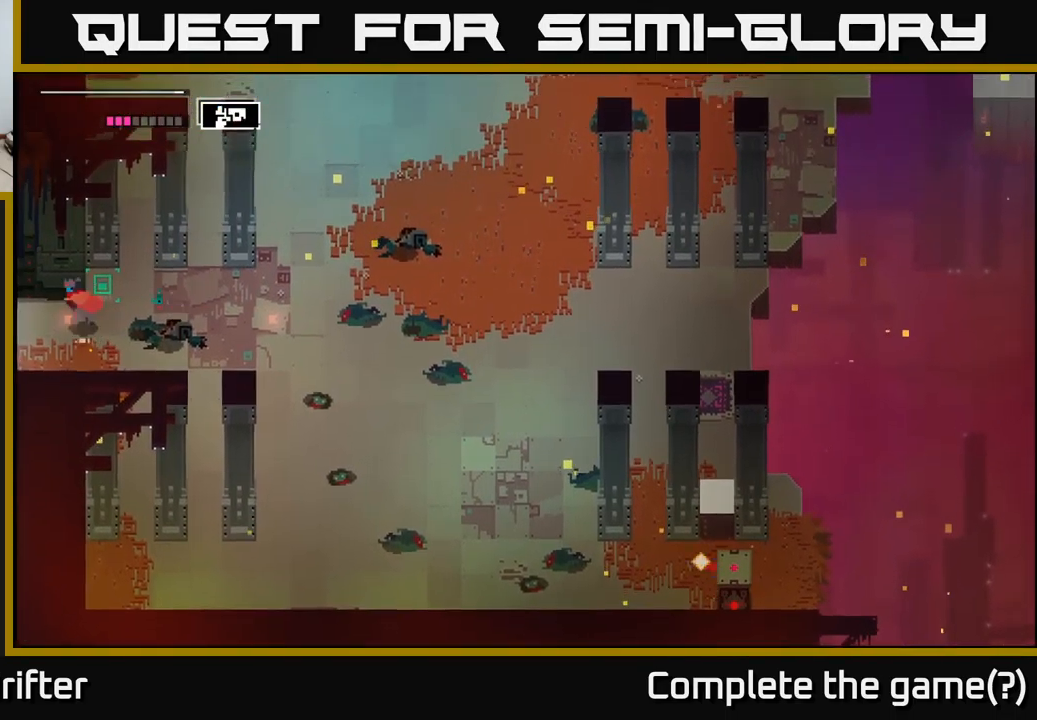
{"buttons": [], "left_stick": "left", "right_stick": "center", "events": [[67, "left_stick", "left"]]}
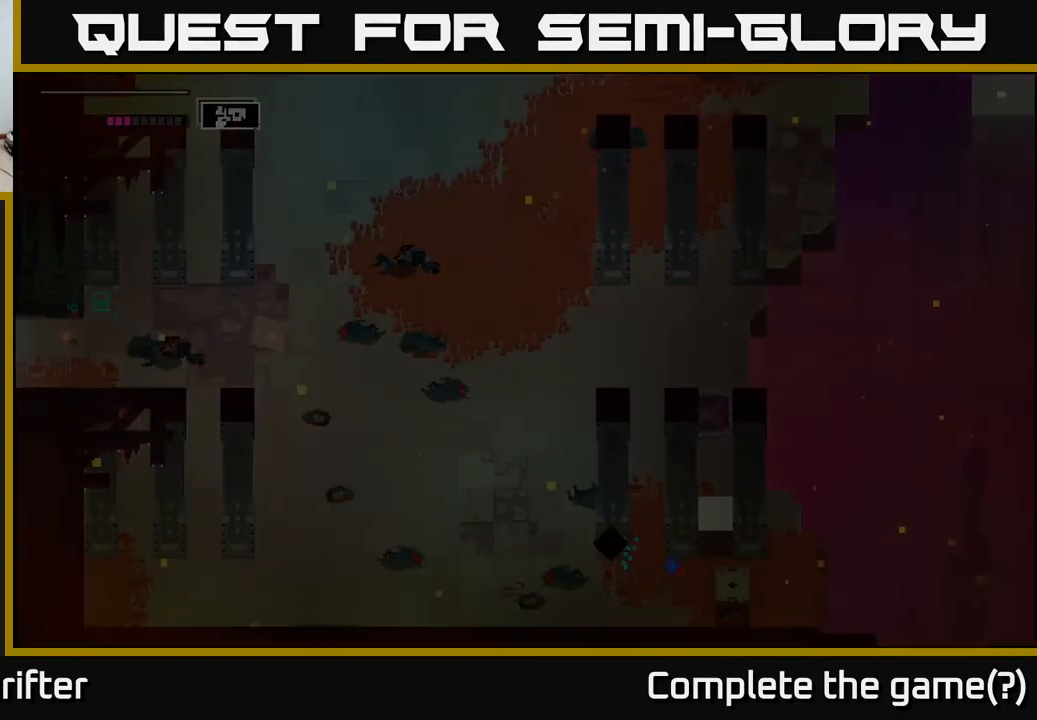
{"buttons": [], "left_stick": "left", "right_stick": "center", "events": [[150, "left_stick", "center"], [316, "left_stick", "left"]]}
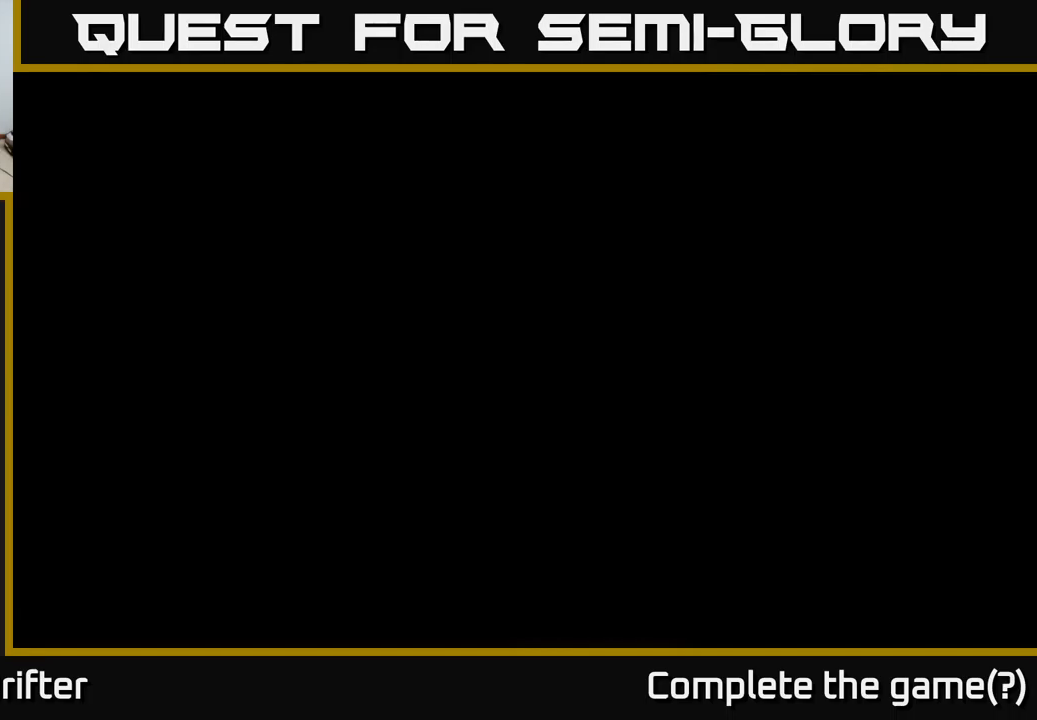
{"buttons": [], "left_stick": "left", "right_stick": "center", "events": []}
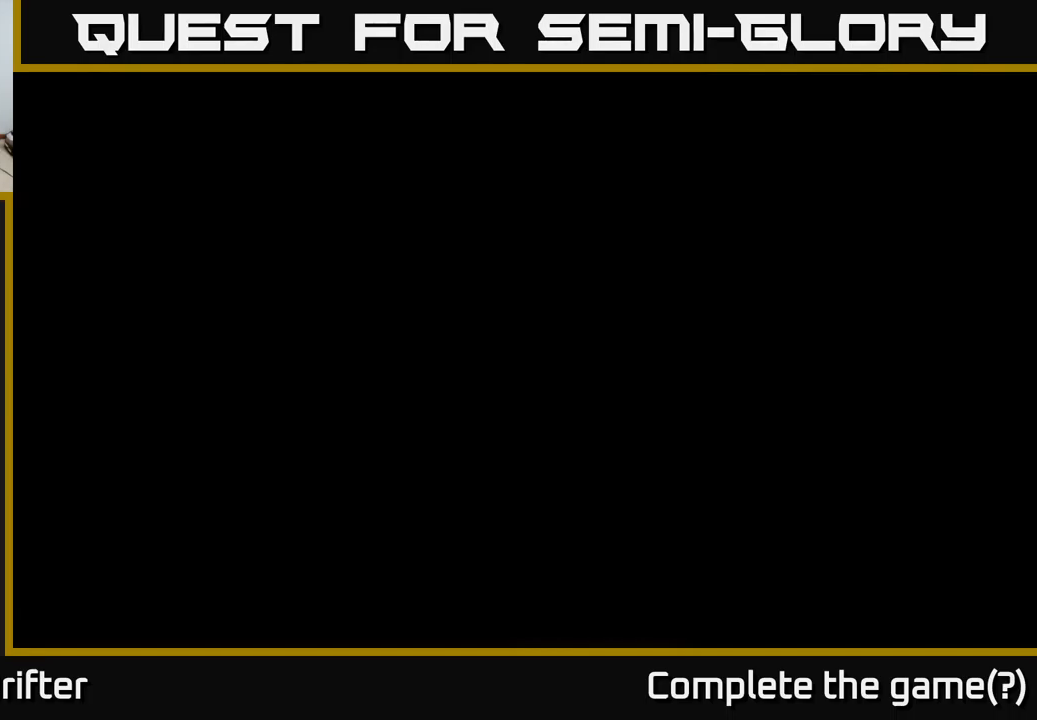
{"buttons": [], "left_stick": "left", "right_stick": "center", "events": []}
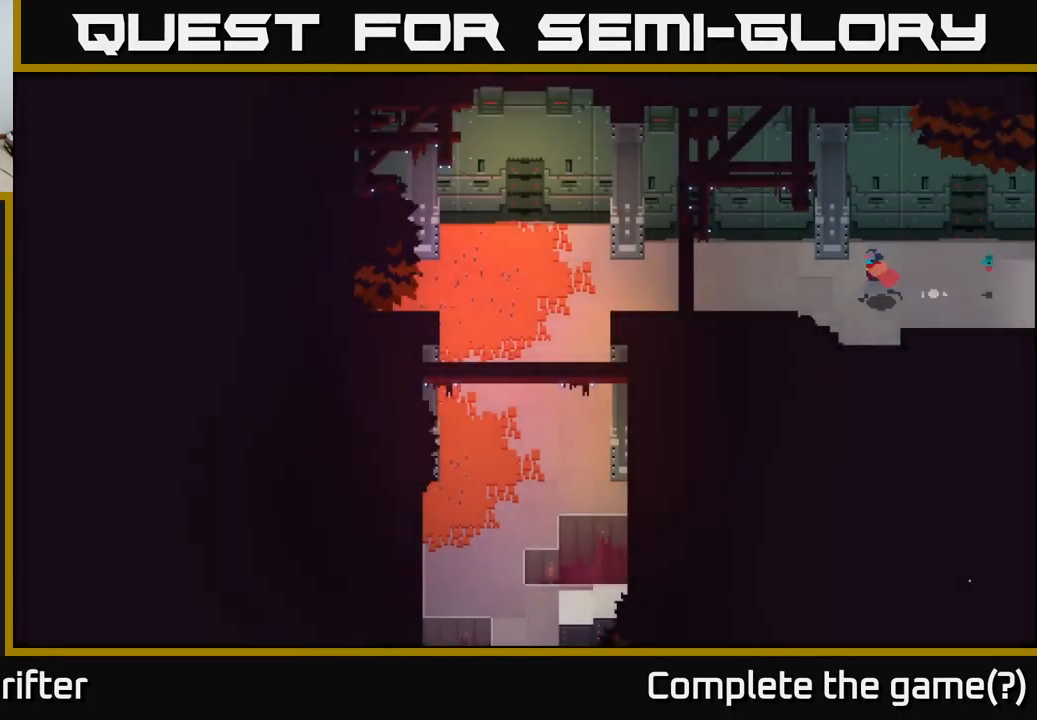
{"buttons": [], "left_stick": "left", "right_stick": "center", "events": []}
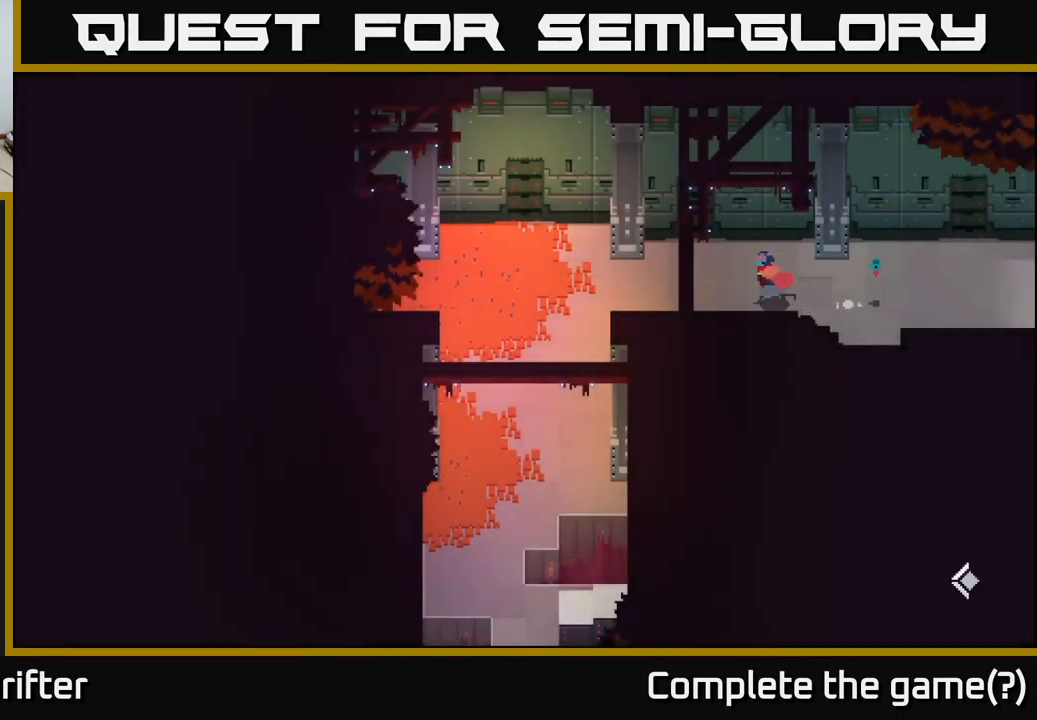
{"buttons": [], "left_stick": "left", "right_stick": "center", "events": []}
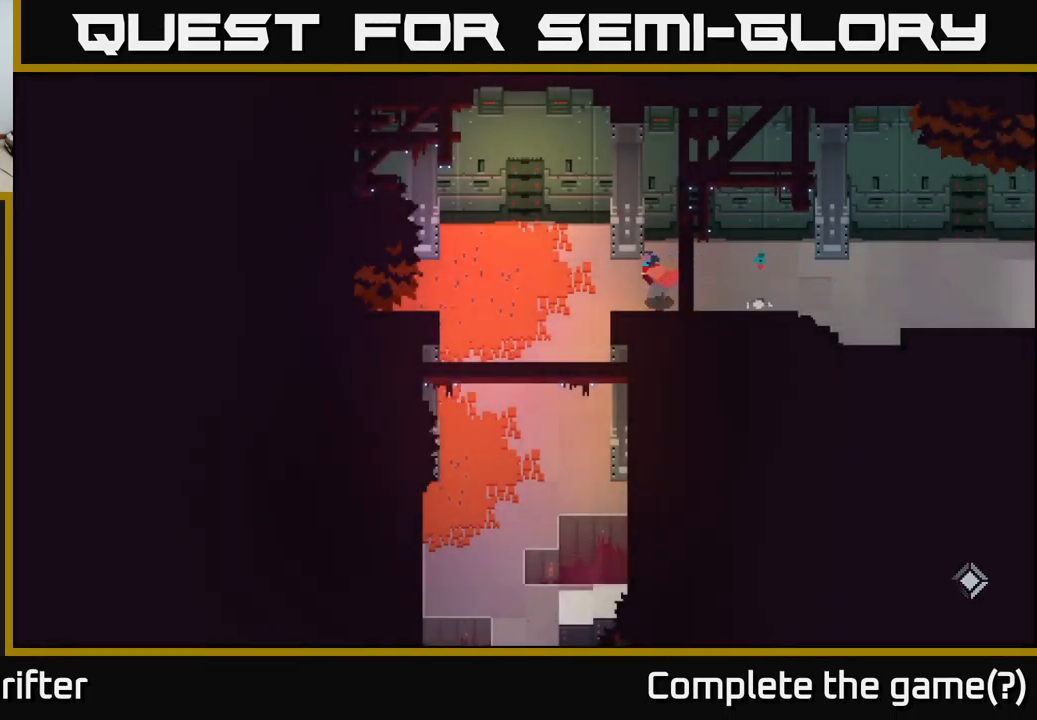
{"buttons": [], "left_stick": "left", "right_stick": "center", "events": []}
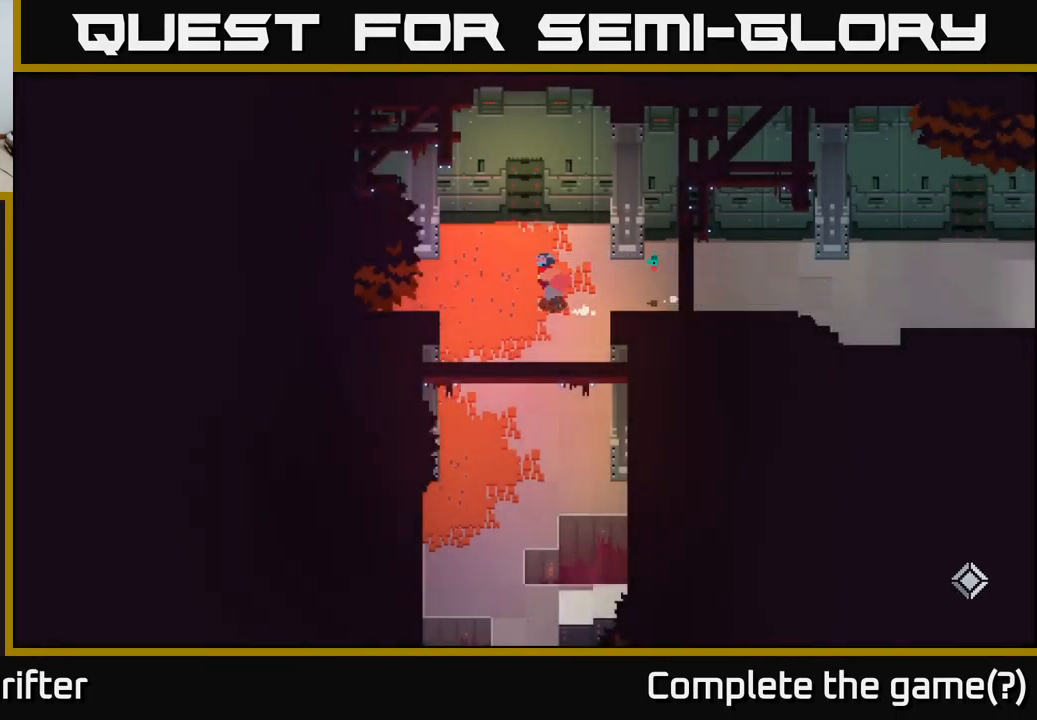
{"buttons": [], "left_stick": "left", "right_stick": "center", "events": []}
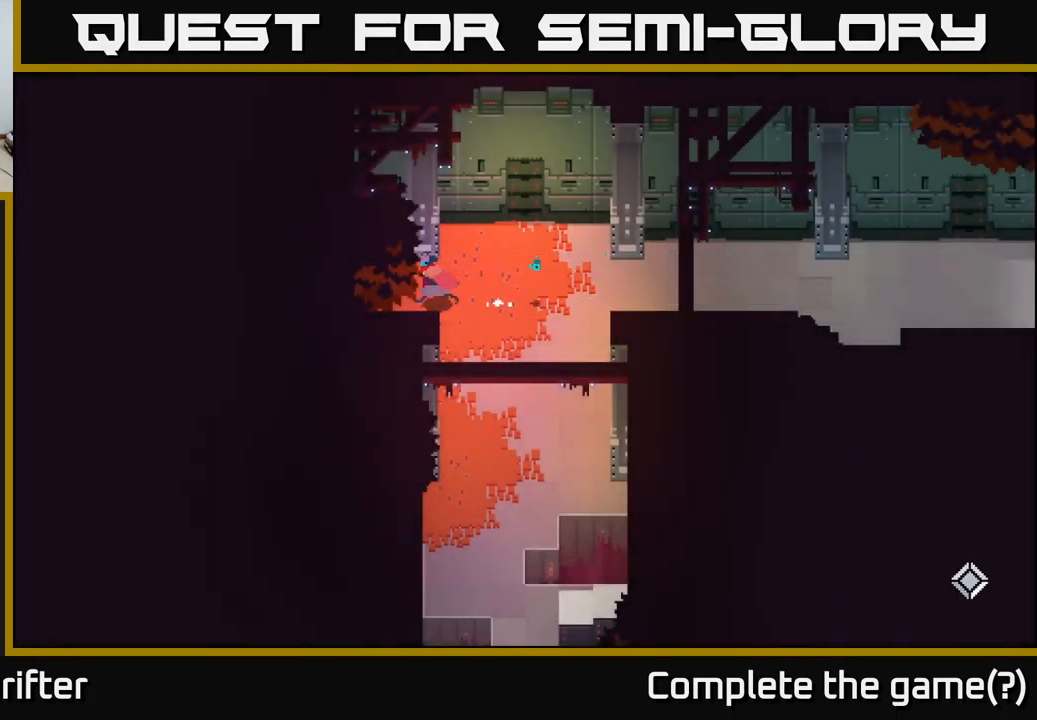
{"buttons": [], "left_stick": "down-left", "right_stick": "center", "events": [[300, "left_stick", "down-left"]]}
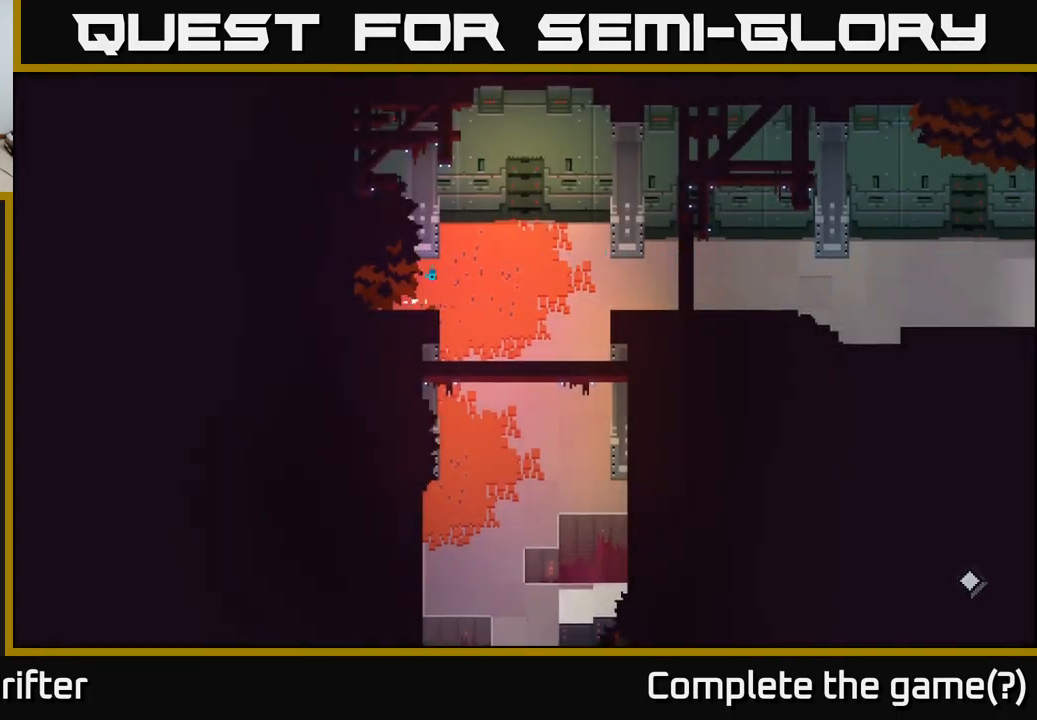
{"buttons": [], "left_stick": "down-right", "right_stick": "center", "events": [[150, "left_stick", "down-right"]]}
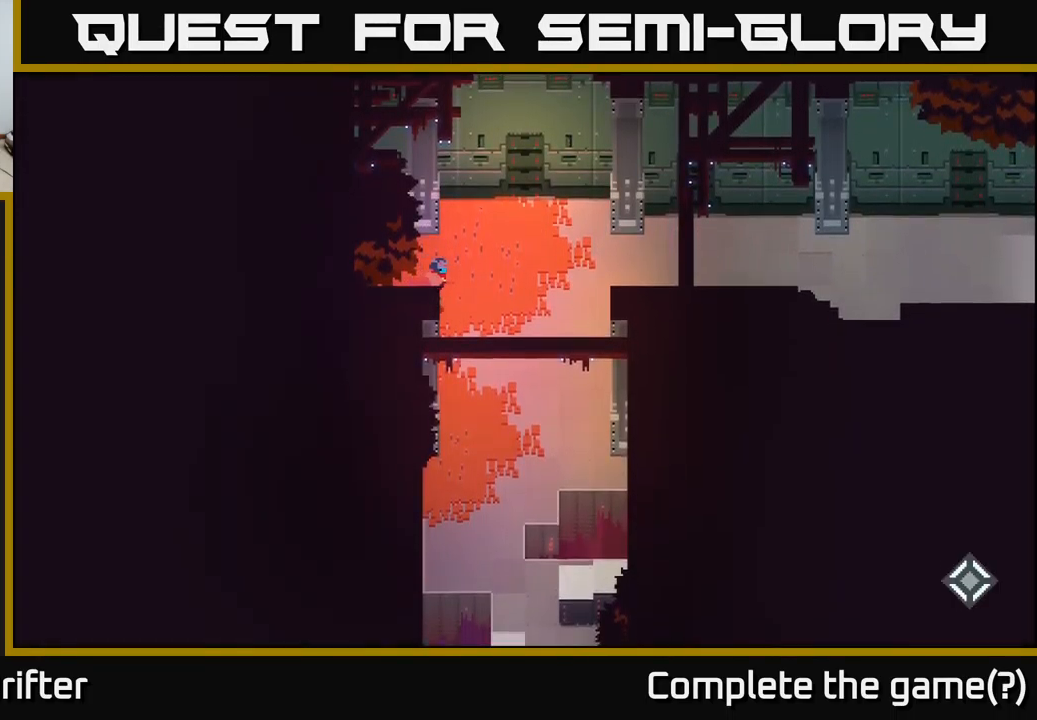
{"buttons": [], "left_stick": "down", "right_stick": "center", "events": [[234, "left_stick", "down"]]}
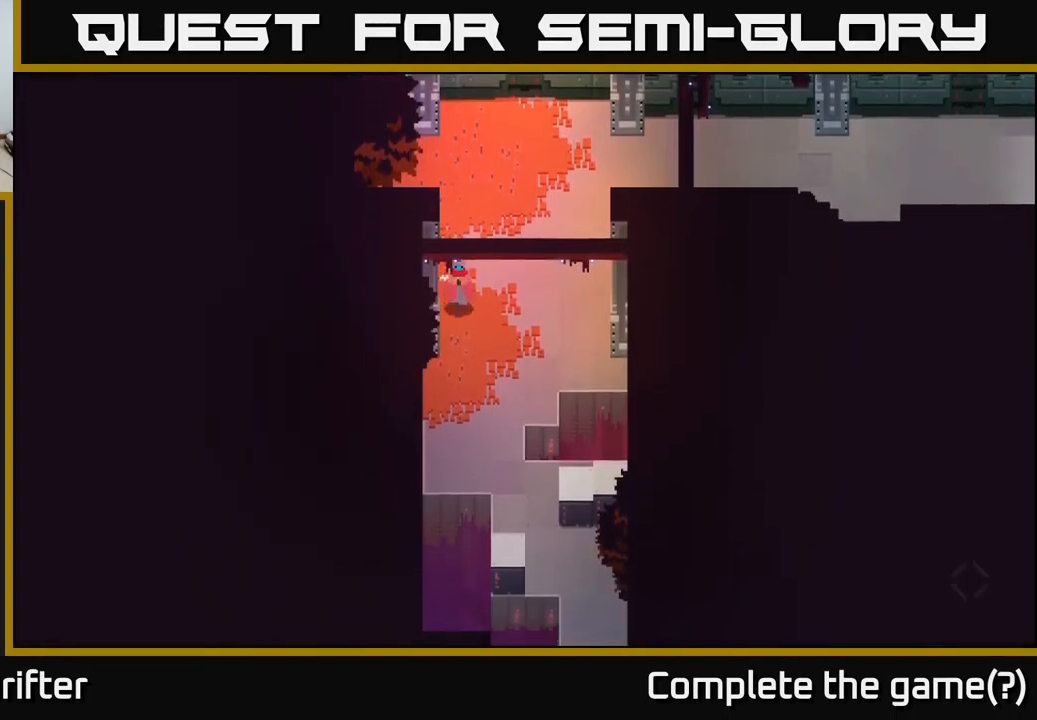
{"buttons": [], "left_stick": "down", "right_stick": "center", "events": []}
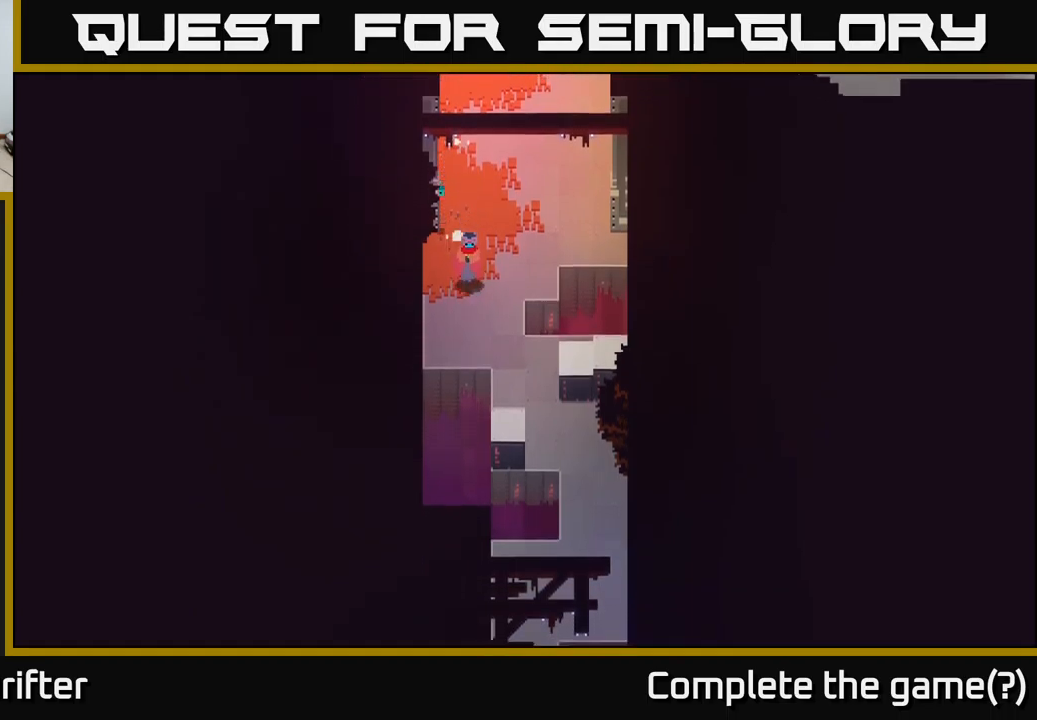
{"buttons": [], "left_stick": "down-right", "right_stick": "center", "events": [[183, "left_stick", "down-right"], [300, "A", "down"], [350, "A", "up"]]}